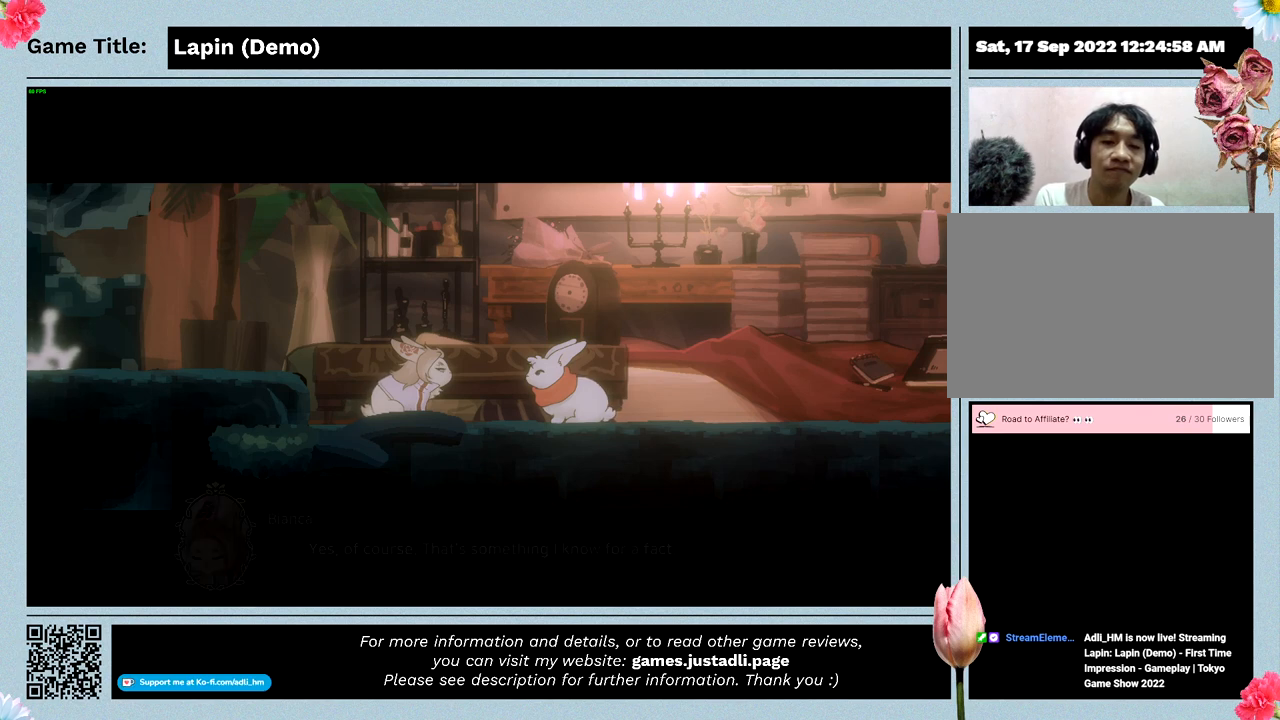
Gameplay with keyboard and mouse; each line is a JSON object with the keys and mouse buttons held at the frame after it. "events" lists presses ("down") and releases ("up") of "0", "1", "2", "3", "4", "5", "6", "7", "8", "9", "a", "alt", "b", "c", "caps_lock", "ctrl", "d", "down", "e", "escape", "f", "f1", "f2", "f3", "f4", "f5", "f6", "f7", "f8", "g", "h", "i", "j", "k", "l", "left", "m", "n", "o", "p", "q", "r", "return", "right", "s", "shift", "space", "t", "tab", "tilde", "u", "up", "v", "w", "x", "y", "z", "mouse_left", "mouse_wheel" and "mouse_right" between this image and that frame as [ms after this image, input, new state], when the widget could be followed in between. "mouse_left", "mouse_wheel", "mouse_right" = the "left", "wheel", "right" buttons of the "mouse" list. No other keys are recorded. "wheel" means that the mouse wheel is clicked or scrolled. Mouse movement is not recorded.
{"keys": [], "mouse": [], "events": []}
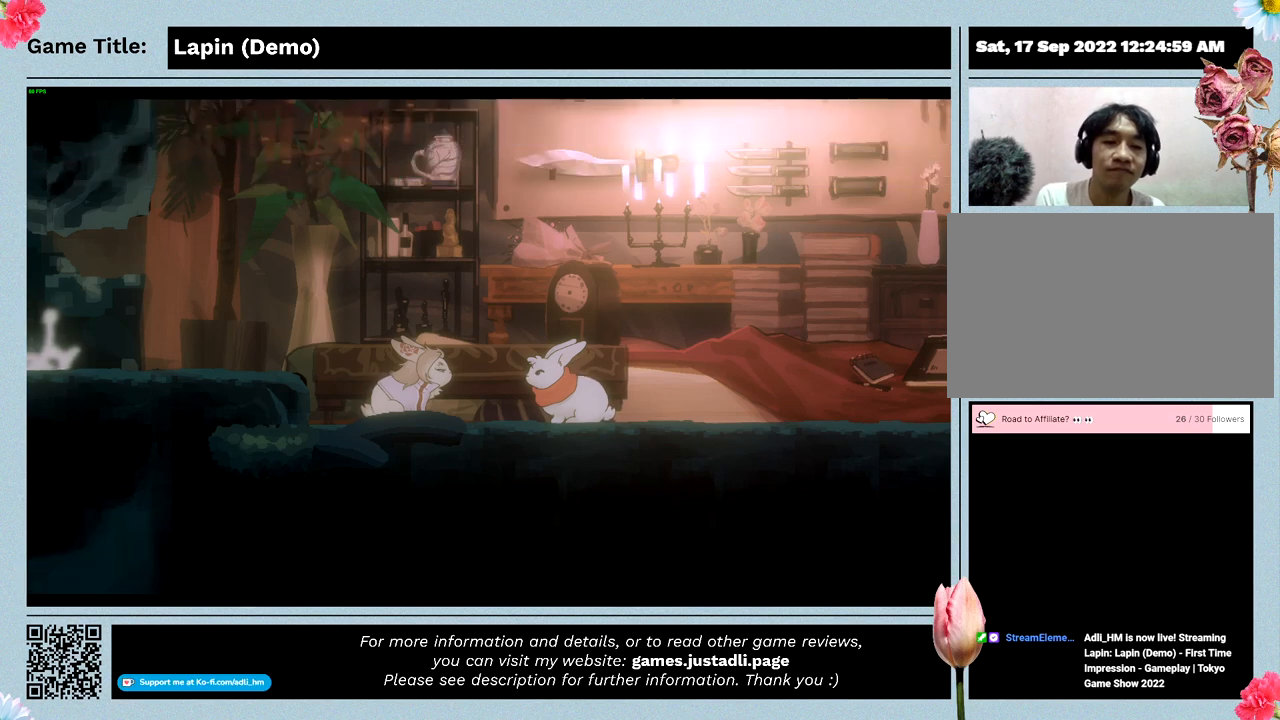
{"keys": [], "mouse": [], "events": []}
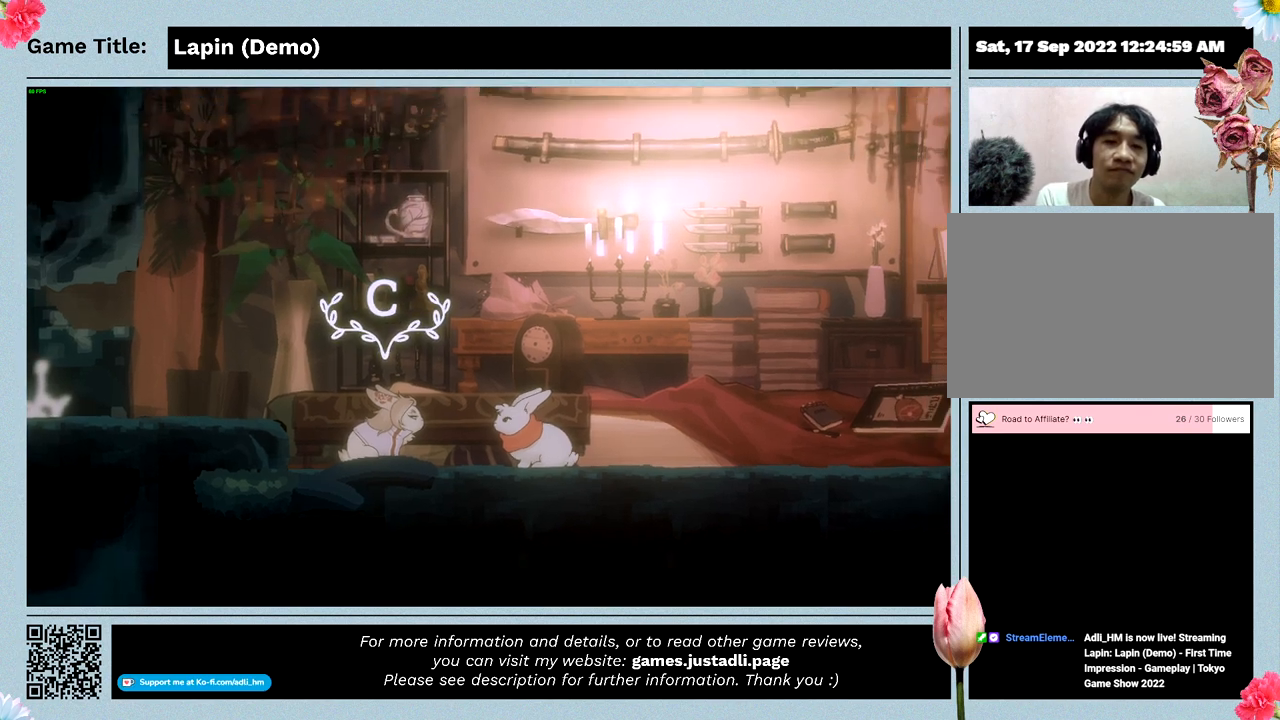
{"keys": ["left"], "mouse": [], "events": [[233, "left", "down"]]}
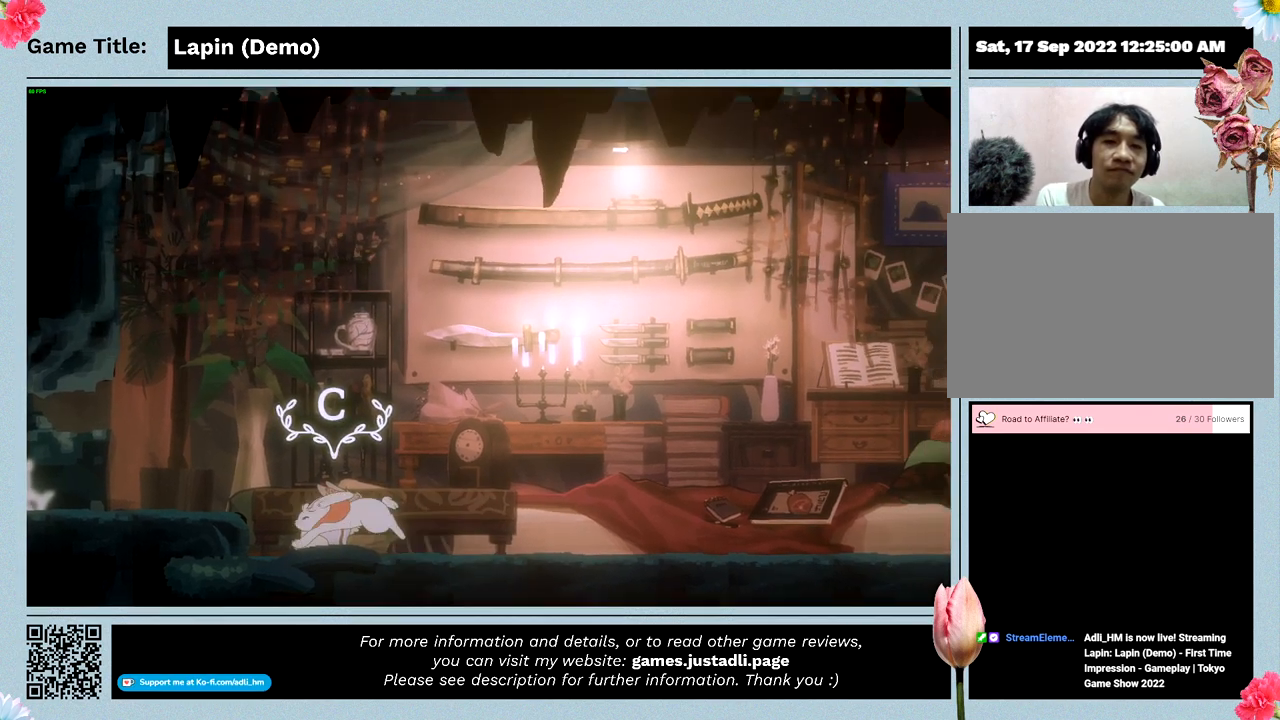
{"keys": ["left", "right"], "mouse": [], "events": [[300, "right", "down"]]}
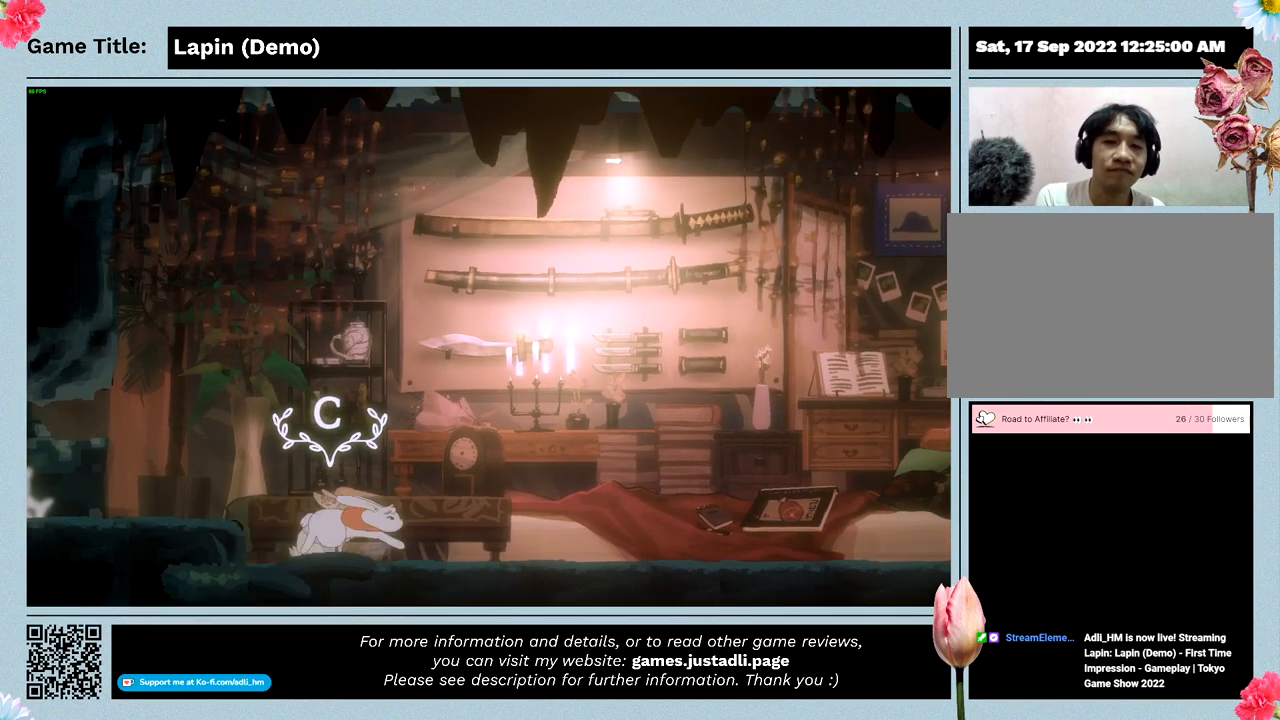
{"keys": ["right"], "mouse": [], "events": [[67, "left", "up"]]}
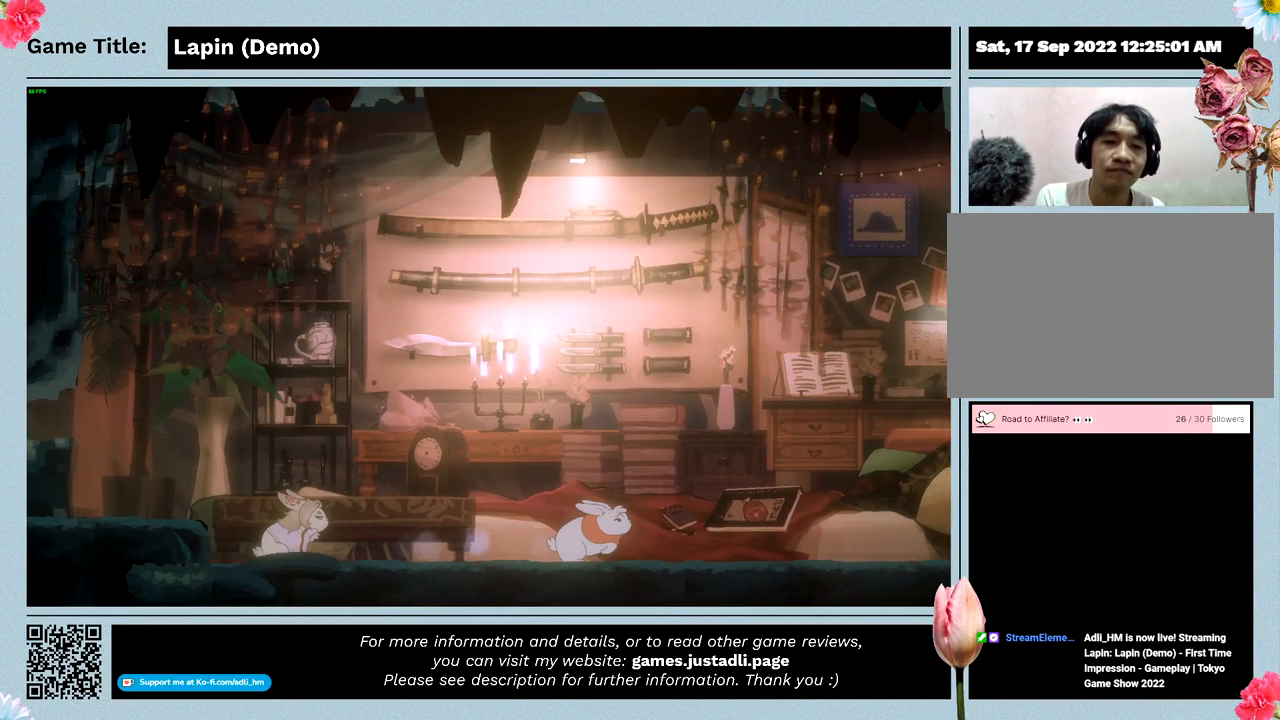
{"keys": ["right"], "mouse": [], "events": []}
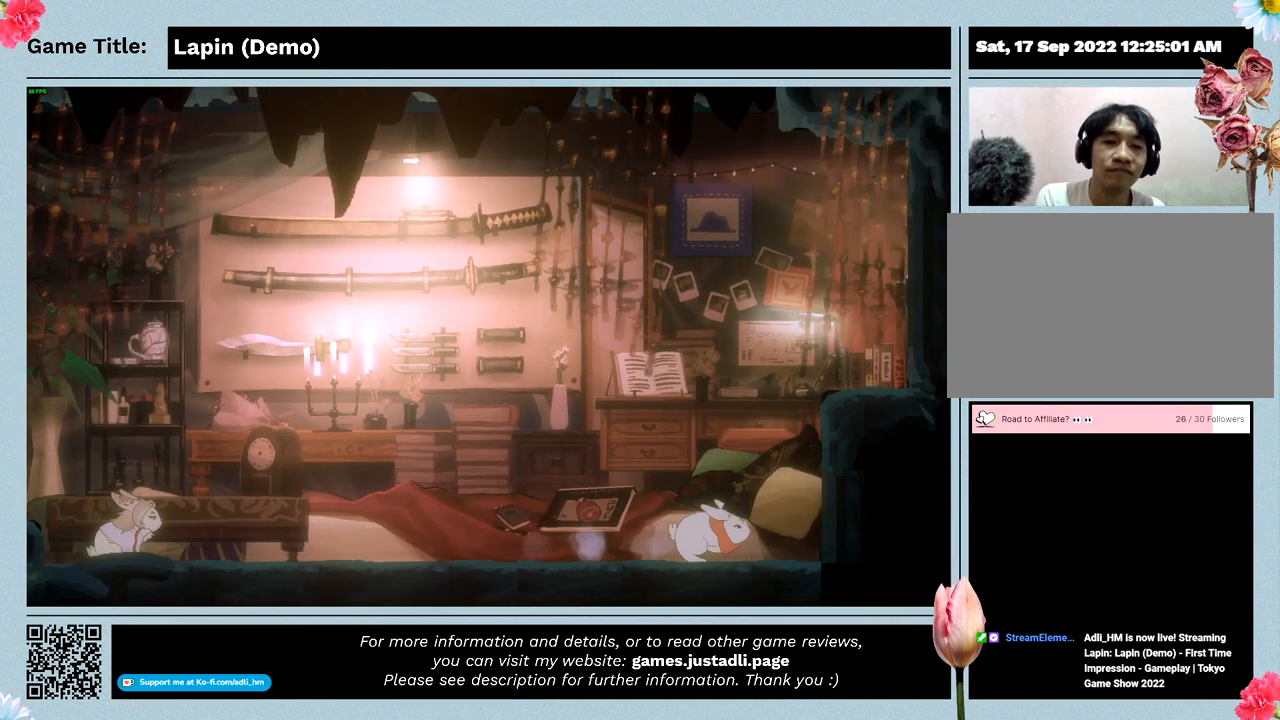
{"keys": ["right"], "mouse": [], "events": []}
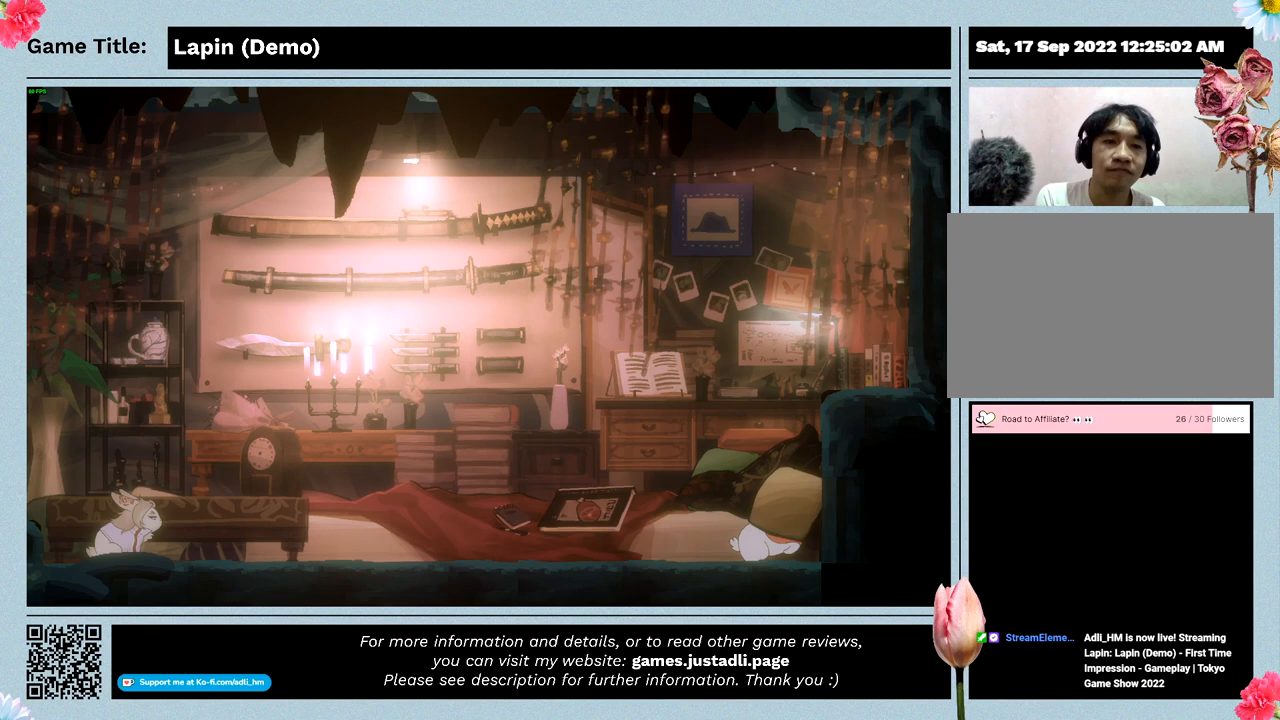
{"keys": [], "mouse": [], "events": [[433, "right", "up"]]}
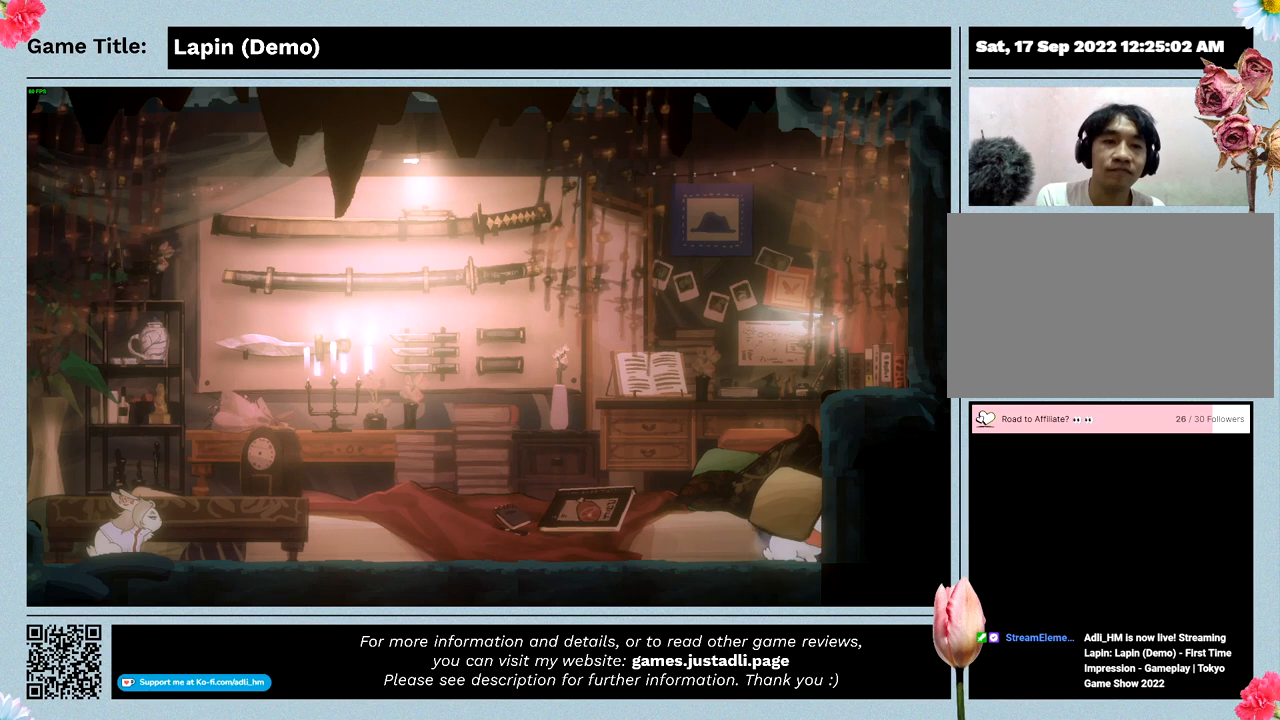
{"keys": ["right", "z"], "mouse": [], "events": [[67, "z", "down"], [100, "right", "down"]]}
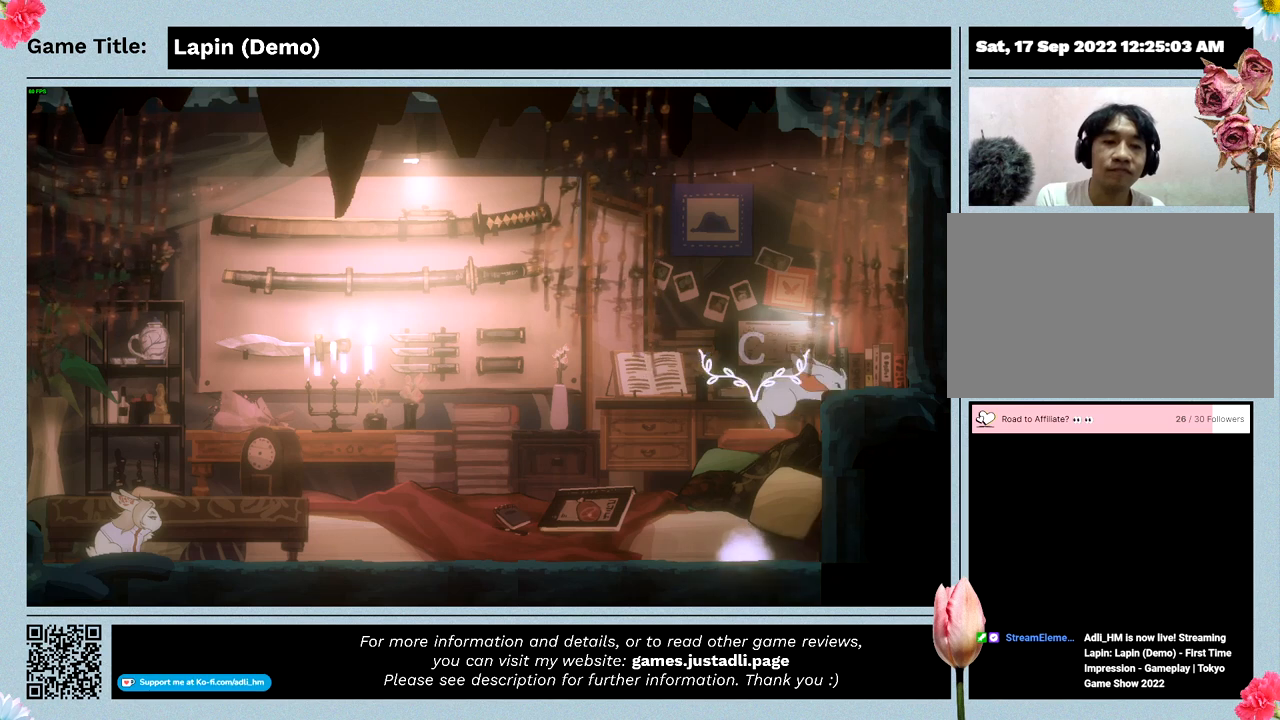
{"keys": ["right", "z"], "mouse": [], "events": []}
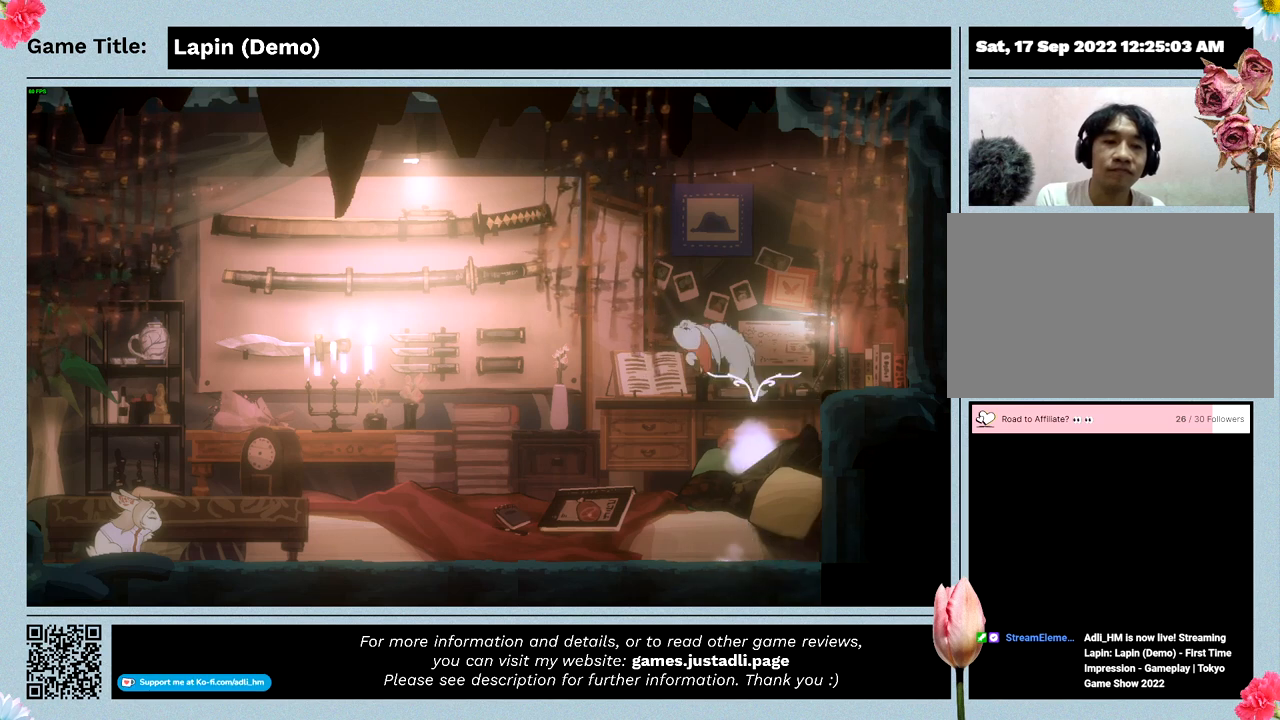
{"keys": ["right"], "mouse": [], "events": [[400, "z", "up"]]}
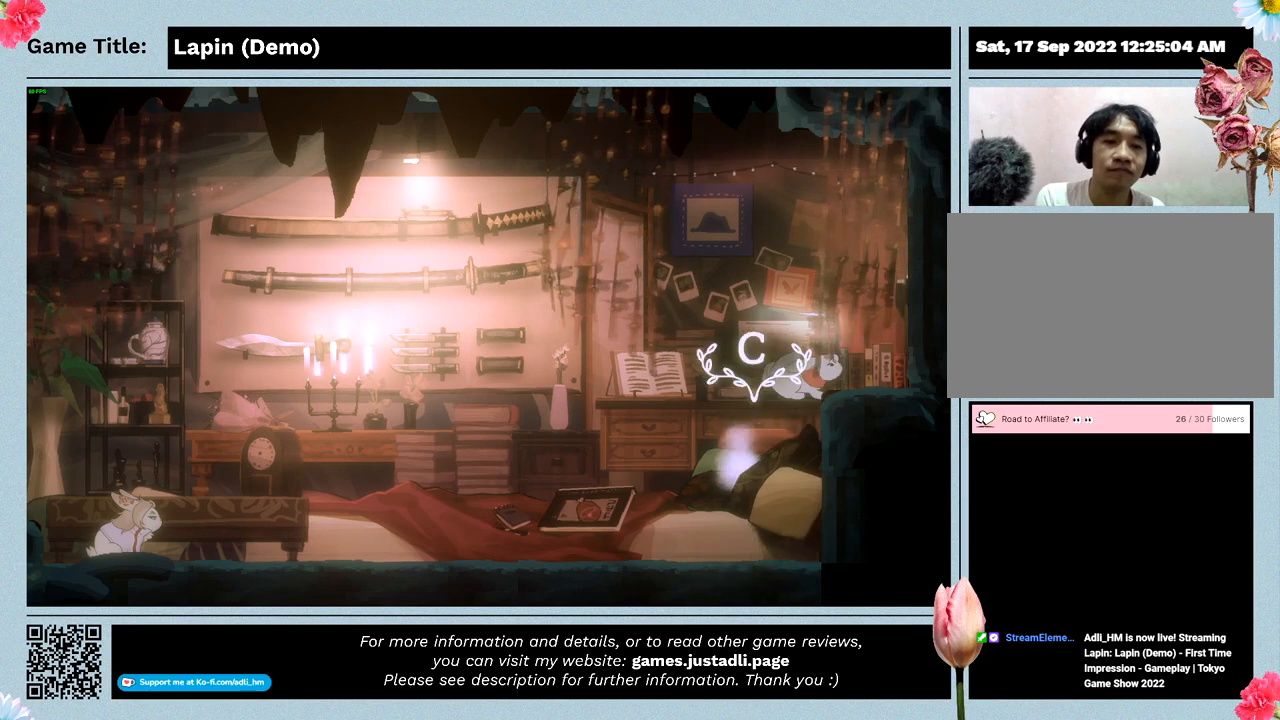
{"keys": ["left"], "mouse": [], "events": [[167, "right", "up"], [500, "left", "down"]]}
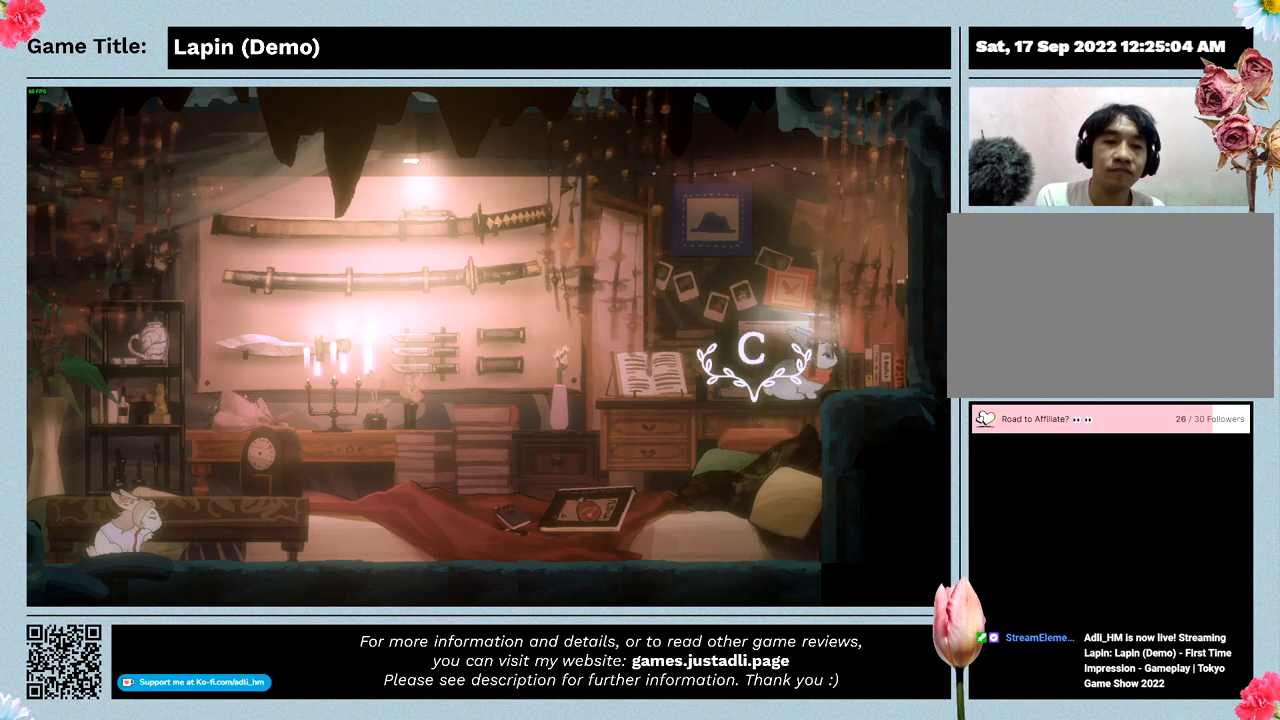
{"keys": ["left"], "mouse": [], "events": []}
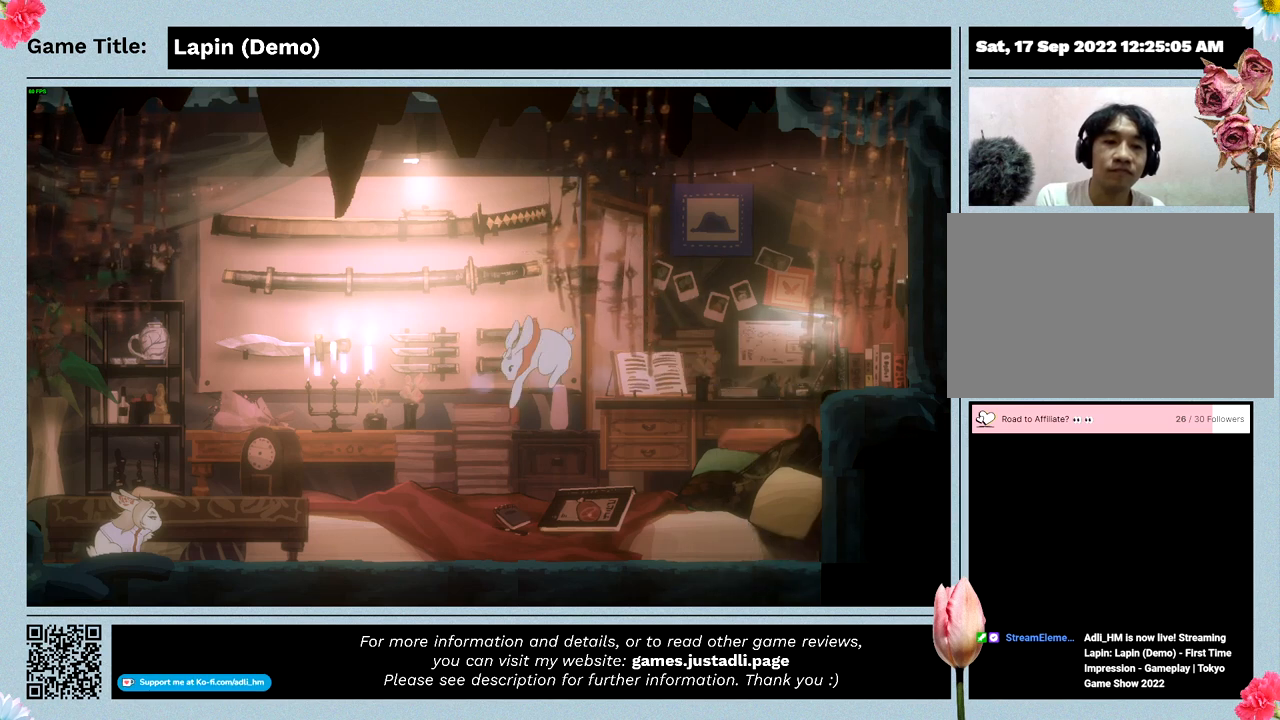
{"keys": ["right"], "mouse": [], "events": [[100, "right", "down"], [300, "left", "up"]]}
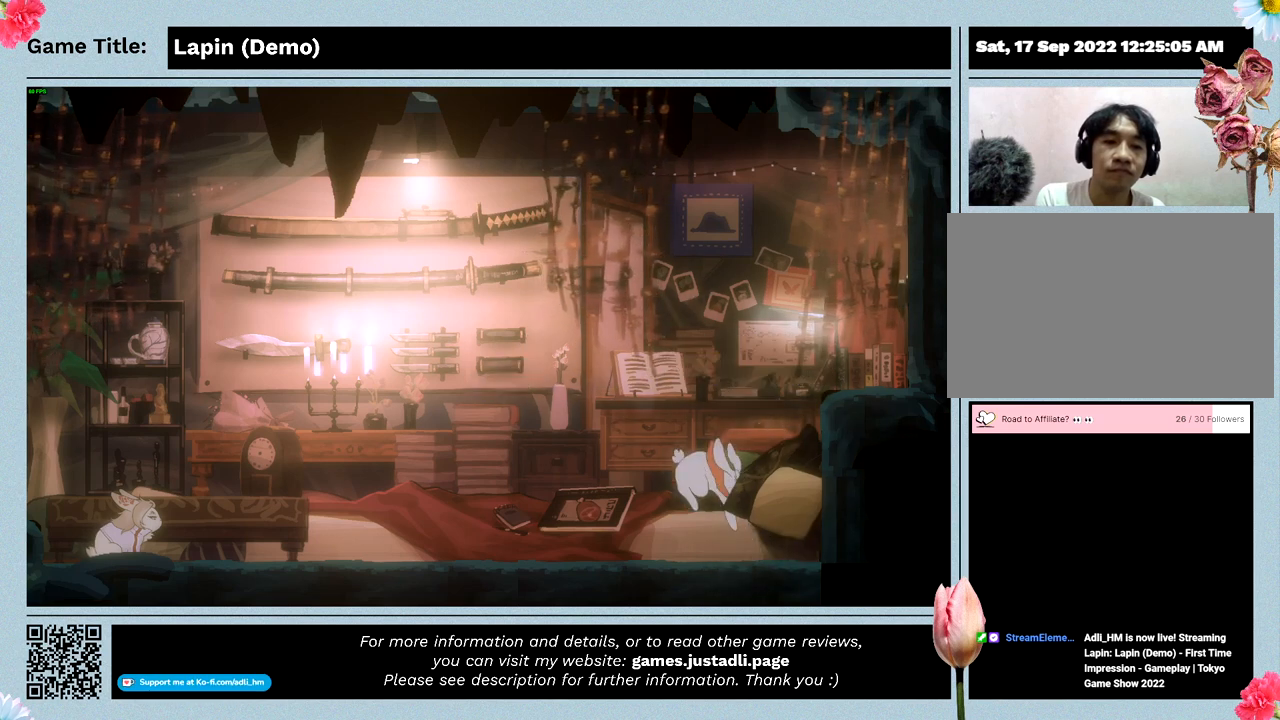
{"keys": [], "mouse": [], "events": [[433, "right", "up"]]}
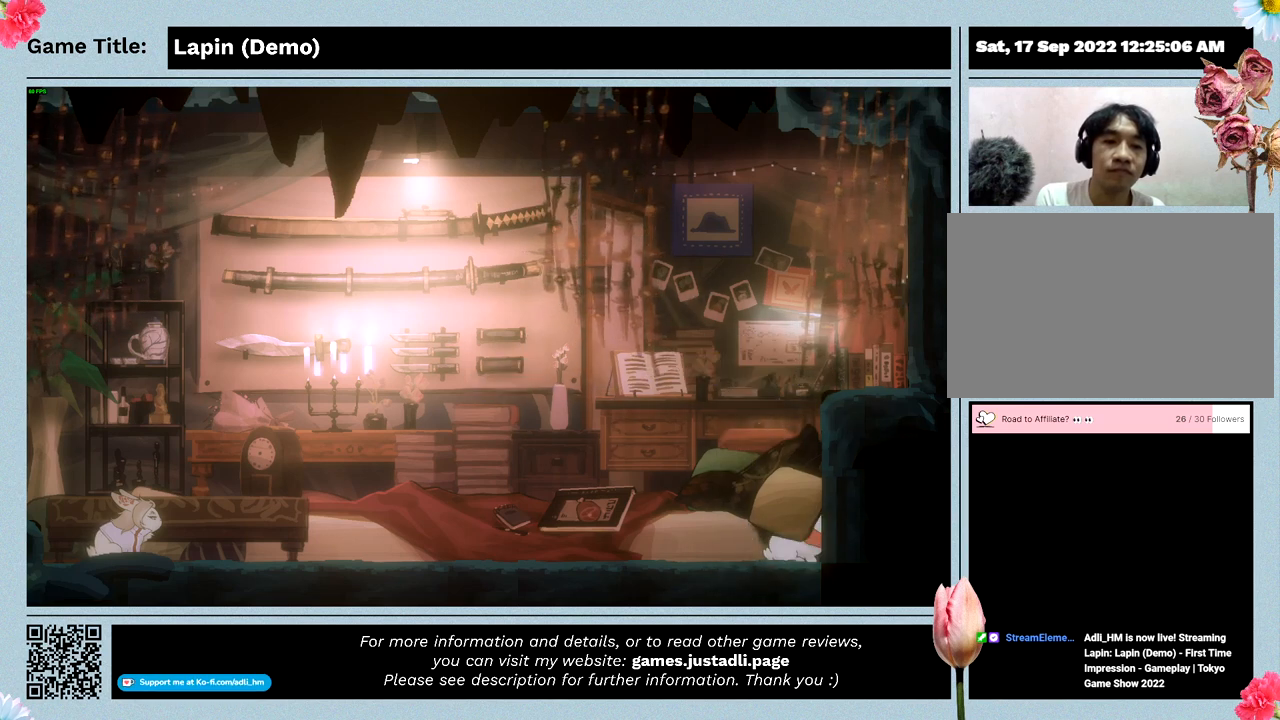
{"keys": ["z"], "mouse": [], "events": [[433, "z", "down"]]}
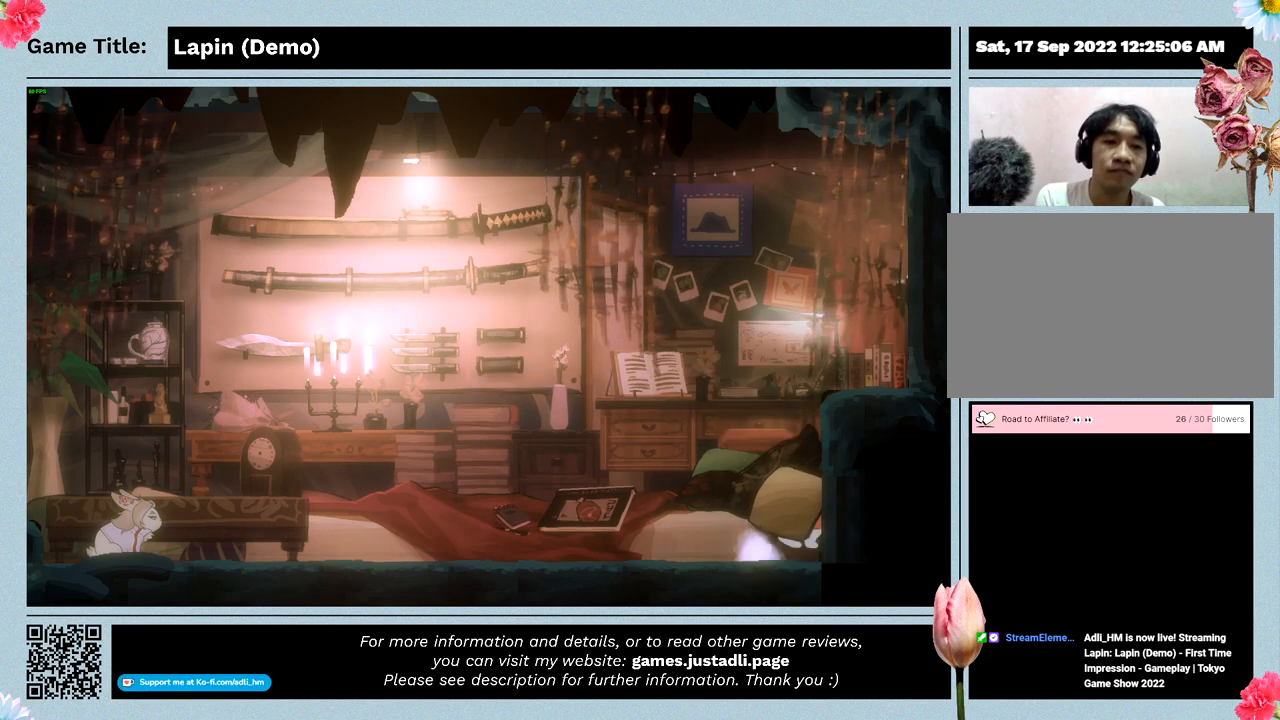
{"keys": ["right", "z"], "mouse": [], "events": [[200, "right", "down"]]}
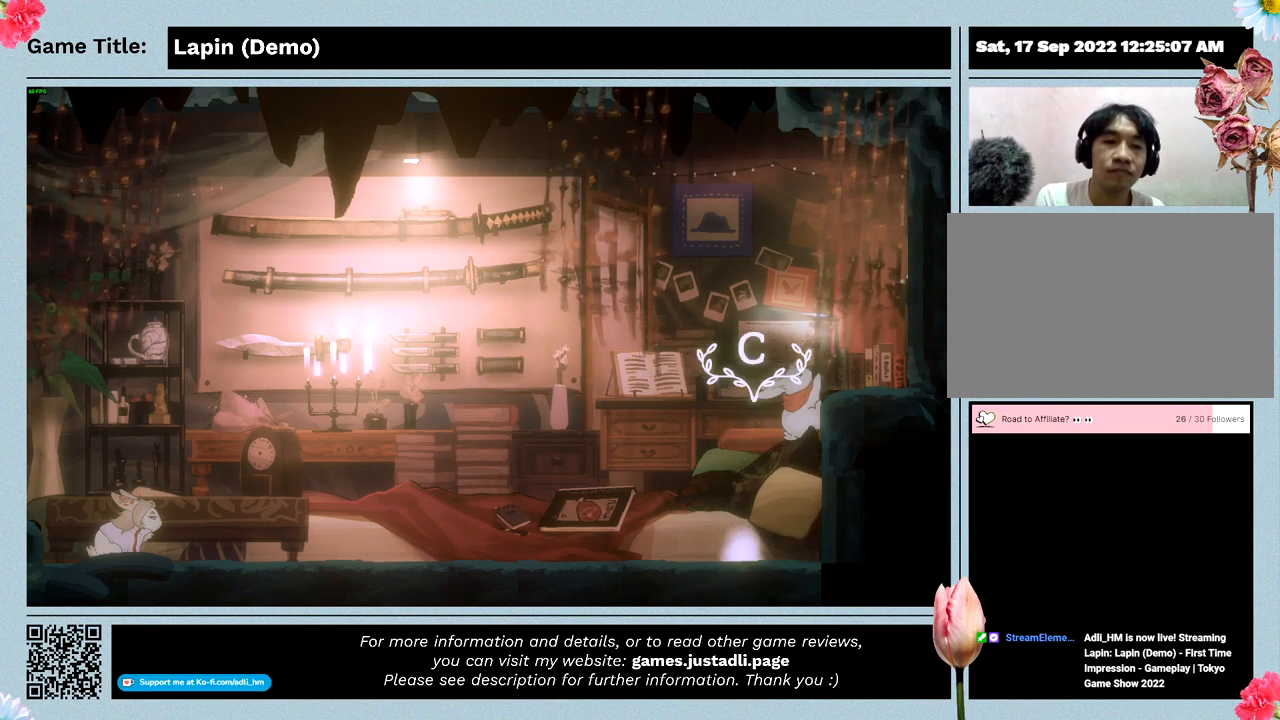
{"keys": [], "mouse": [], "events": [[33, "z", "up"], [400, "right", "up"]]}
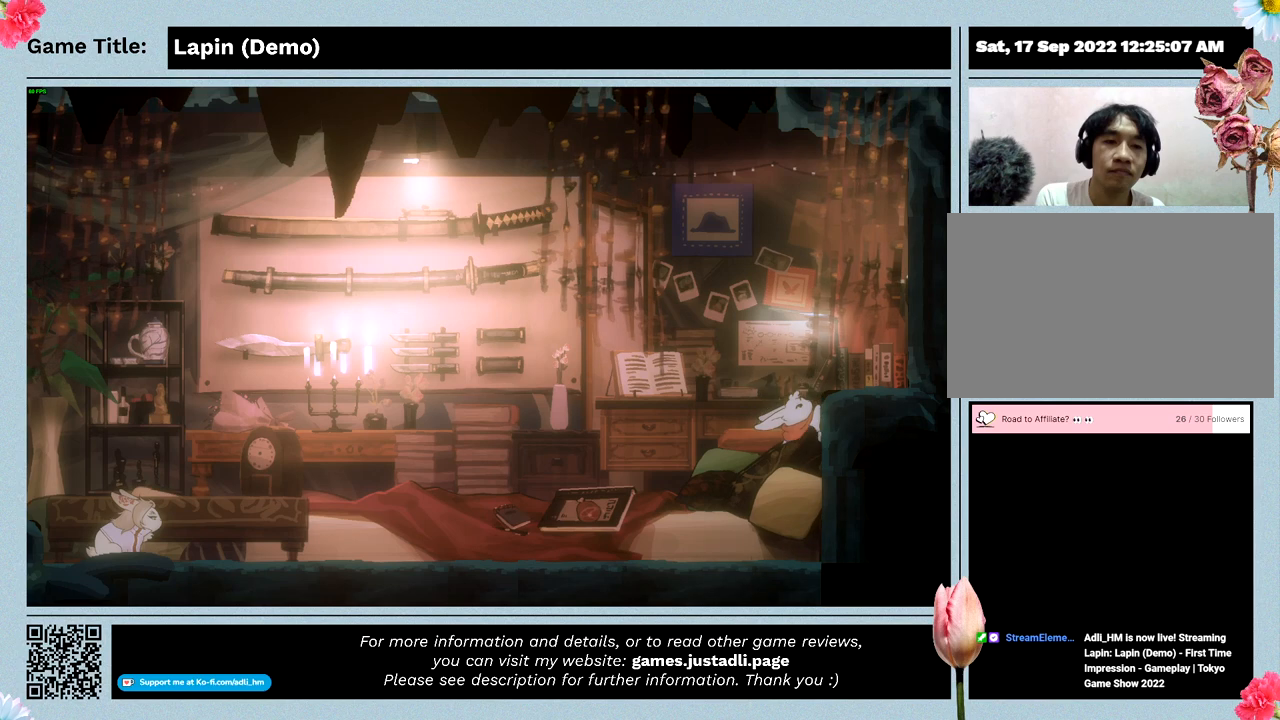
{"keys": ["z"], "mouse": [], "events": [[433, "z", "down"]]}
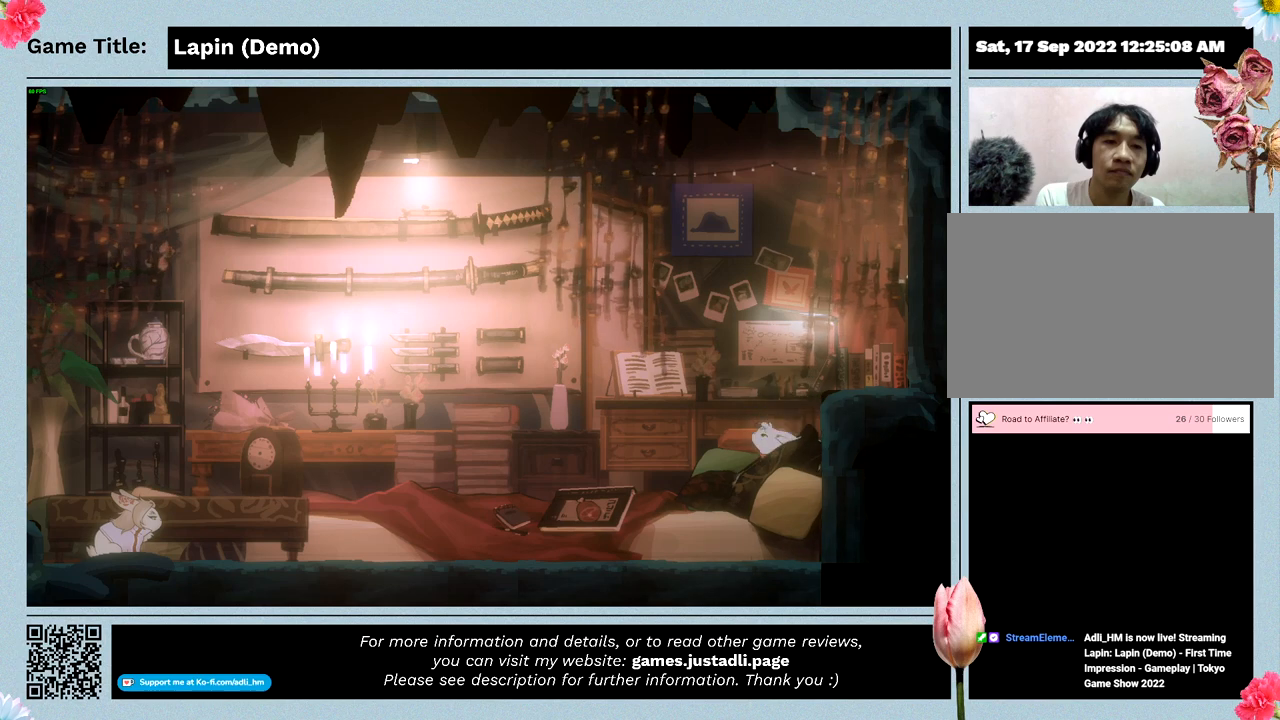
{"keys": ["right", "z"], "mouse": [], "events": [[33, "right", "down"]]}
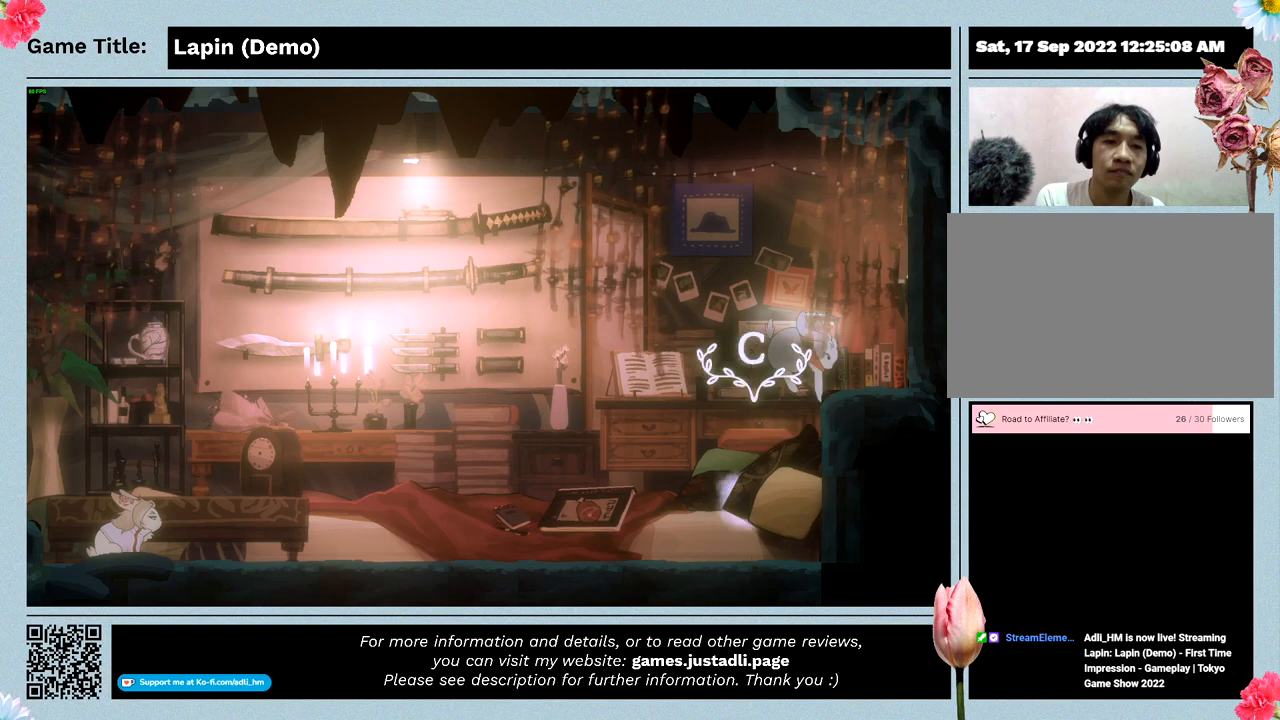
{"keys": [], "mouse": [], "events": [[200, "z", "up"], [400, "right", "up"]]}
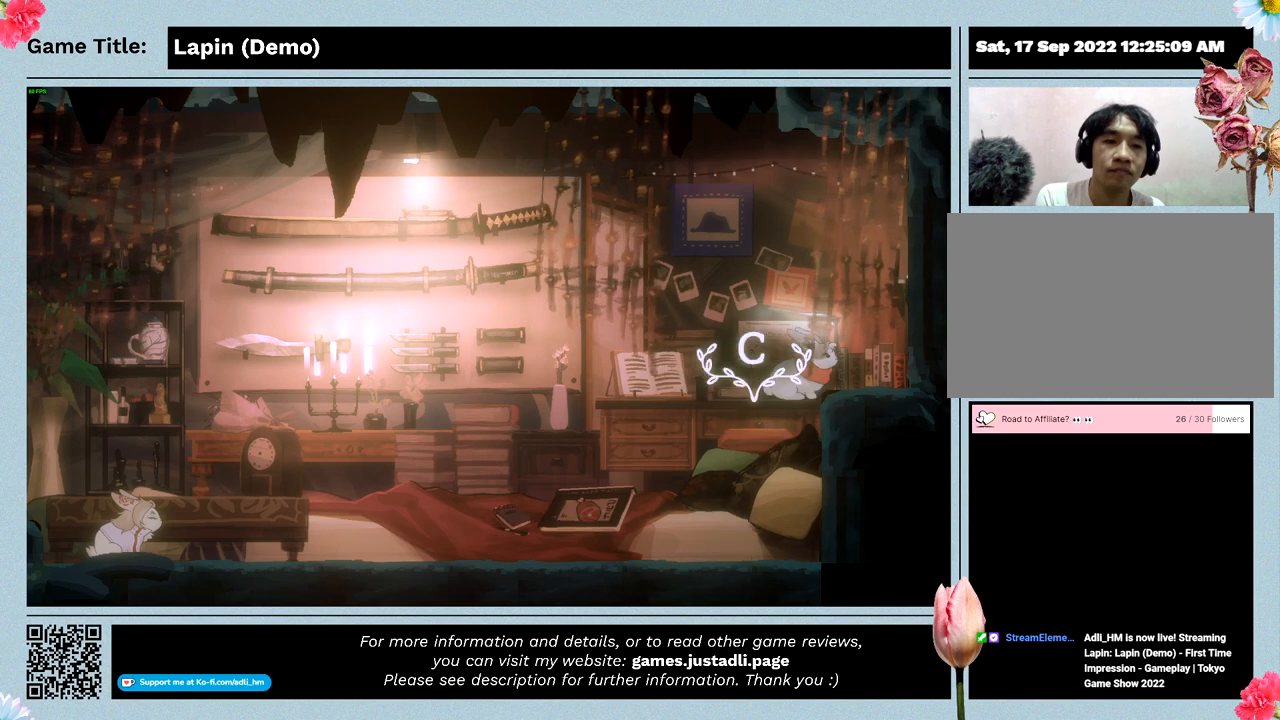
{"keys": [], "mouse": [], "events": [[133, "c", "down"], [467, "c", "up"]]}
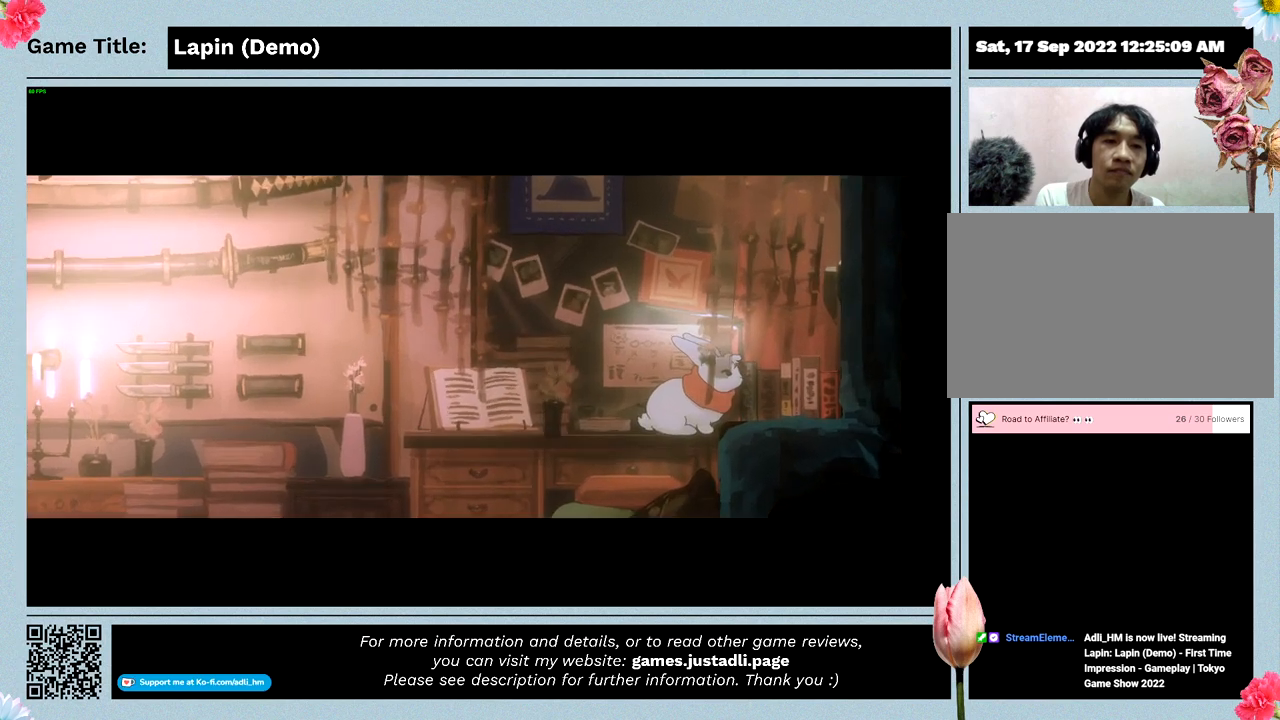
{"keys": [], "mouse": [], "events": []}
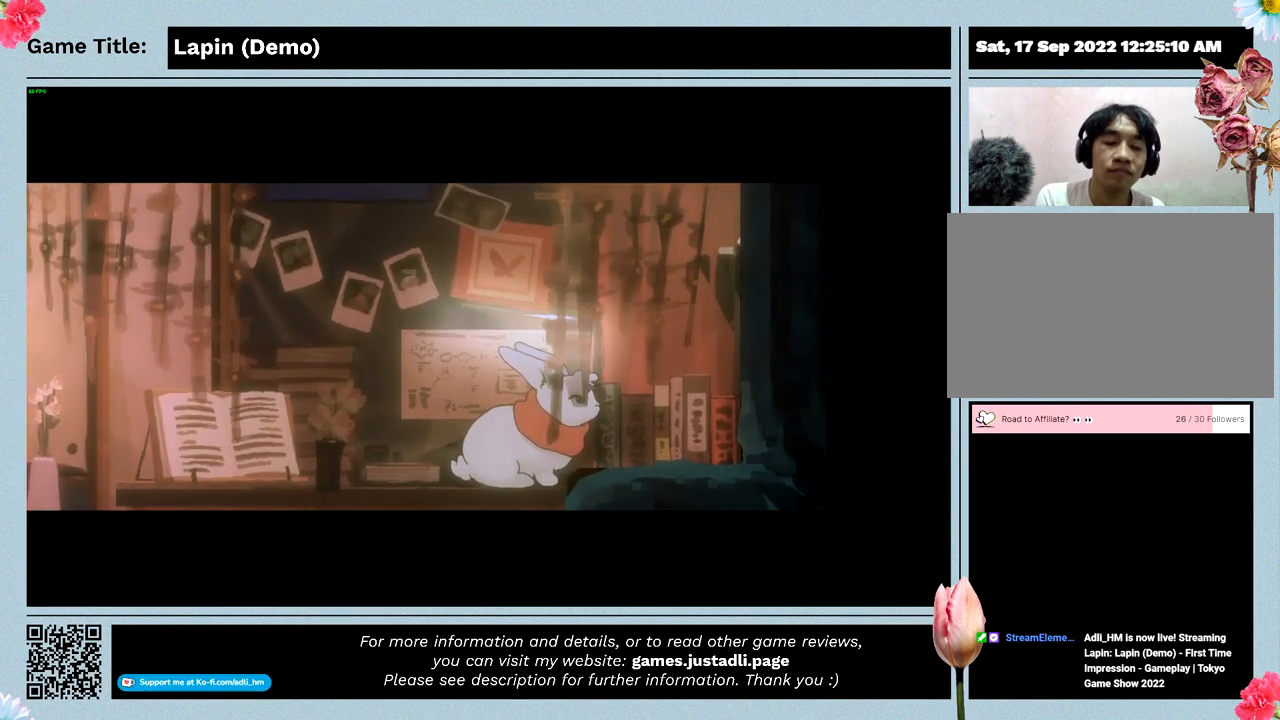
{"keys": [], "mouse": [], "events": []}
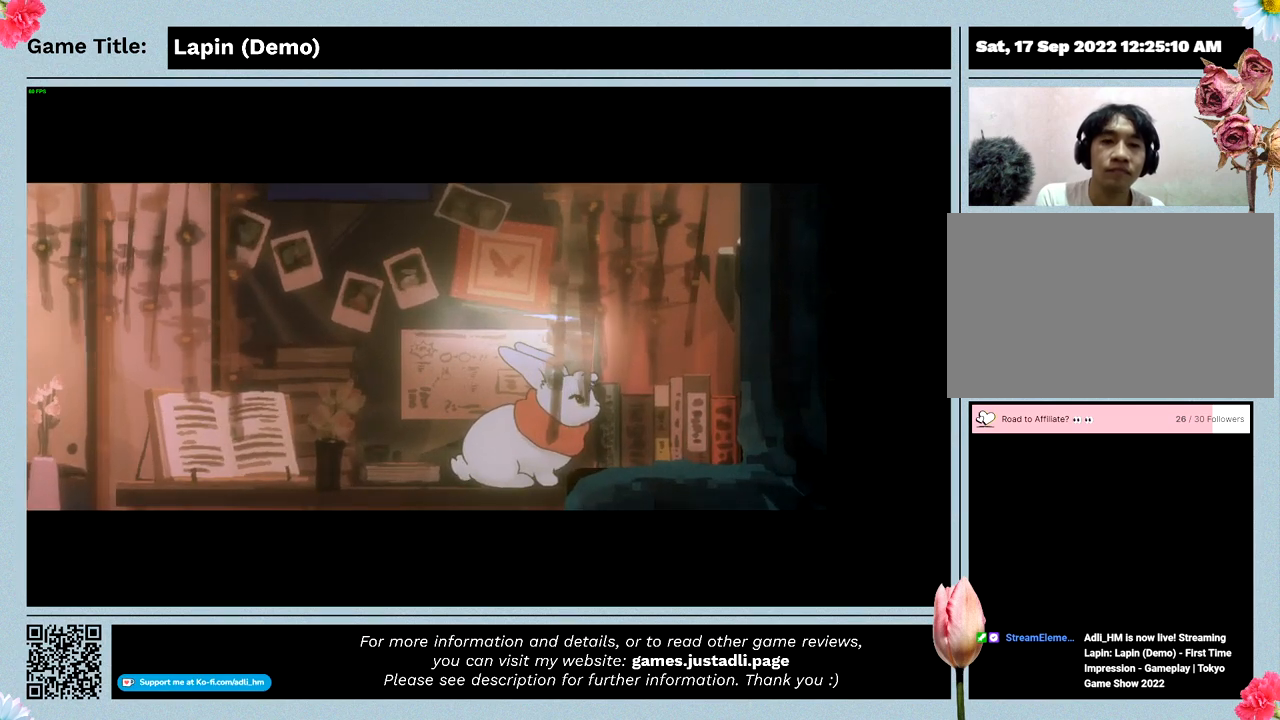
{"keys": [], "mouse": [], "events": []}
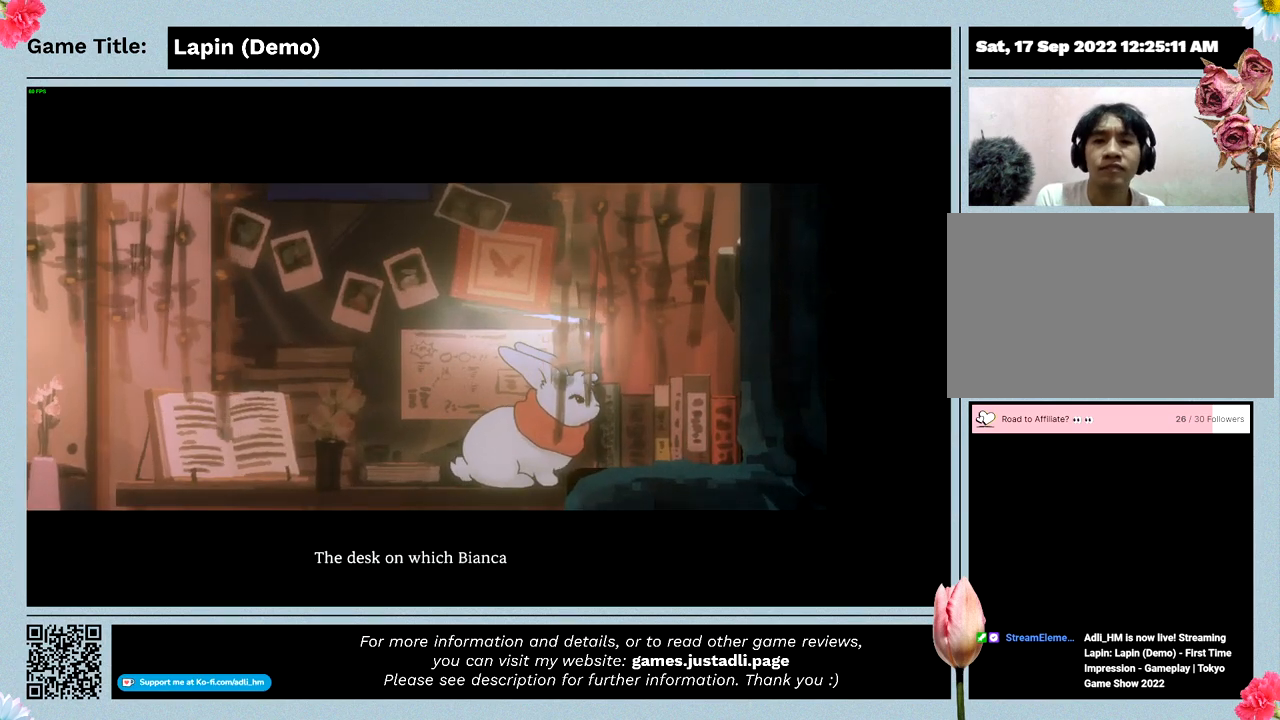
{"keys": [], "mouse": [], "events": []}
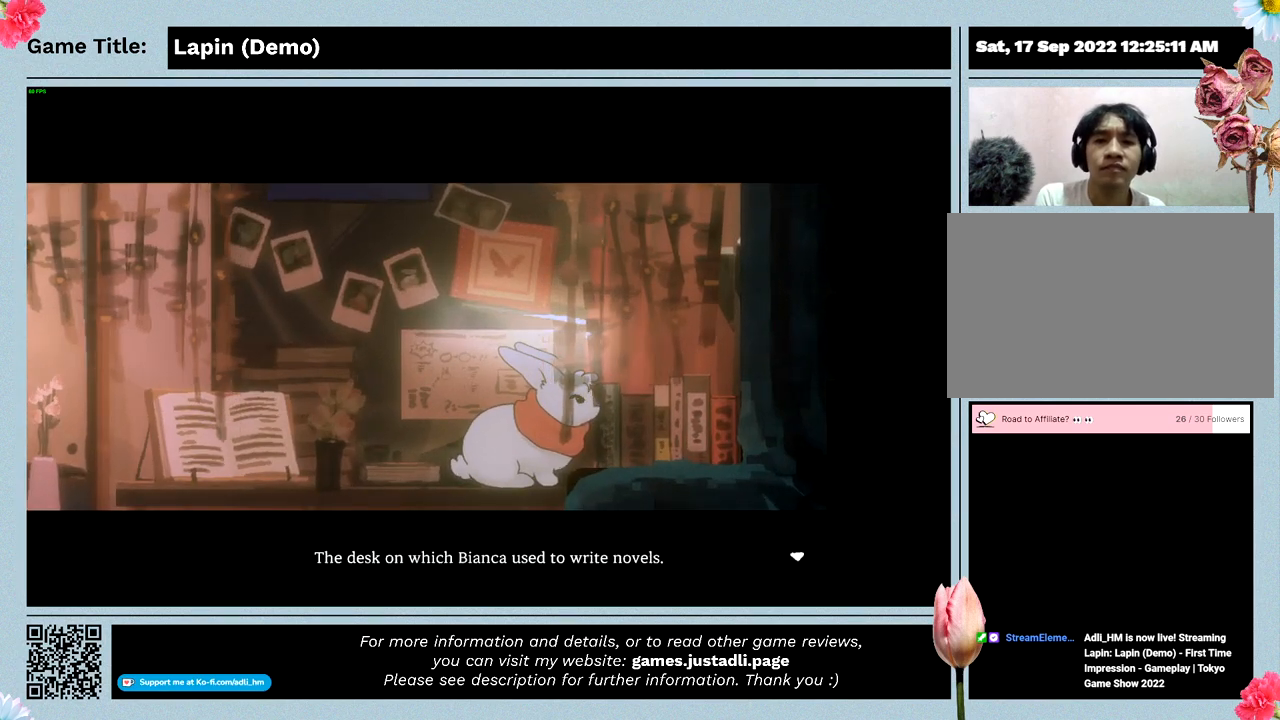
{"keys": [], "mouse": [], "events": [[67, "z", "down"], [500, "z", "up"]]}
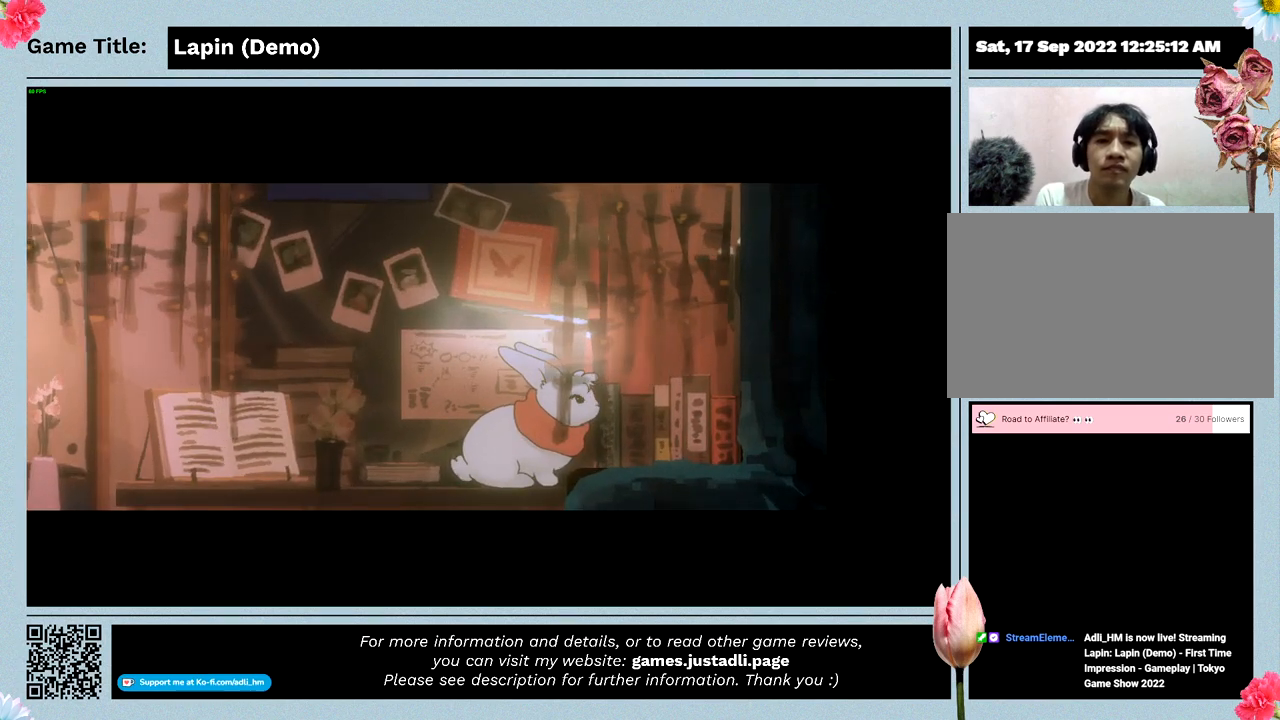
{"keys": [], "mouse": [], "events": []}
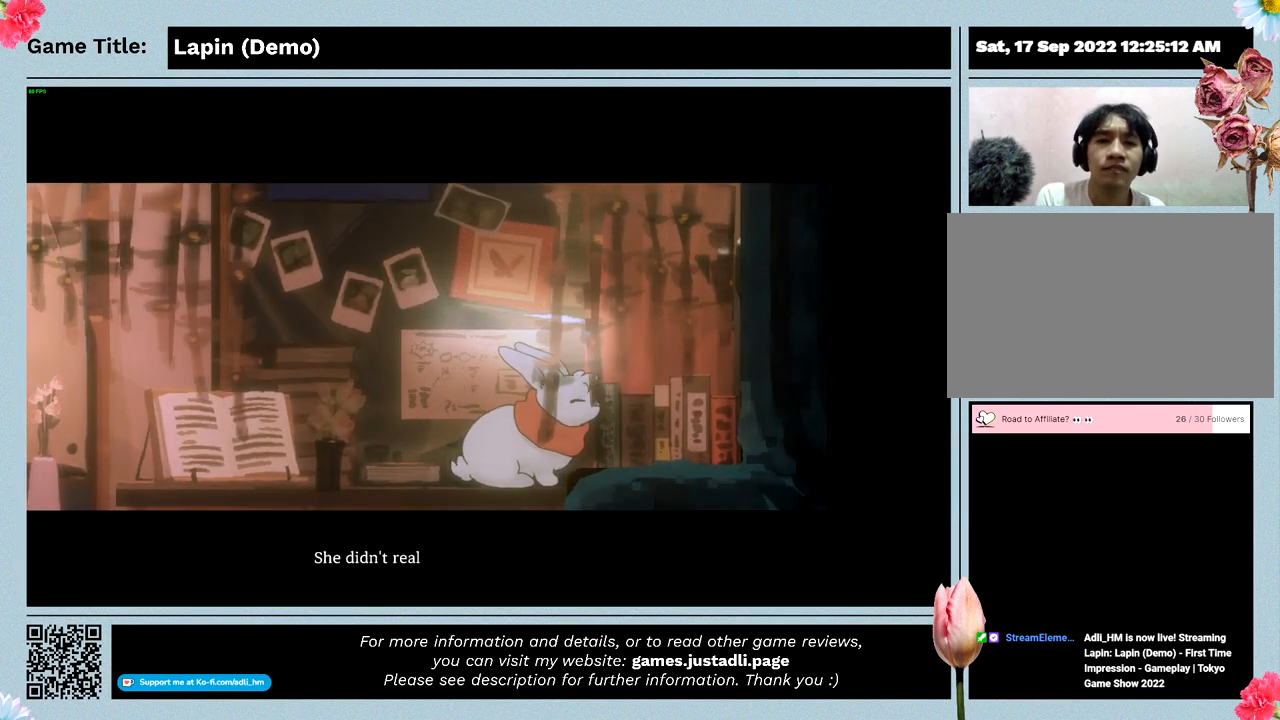
{"keys": ["z"], "mouse": [], "events": [[467, "z", "down"]]}